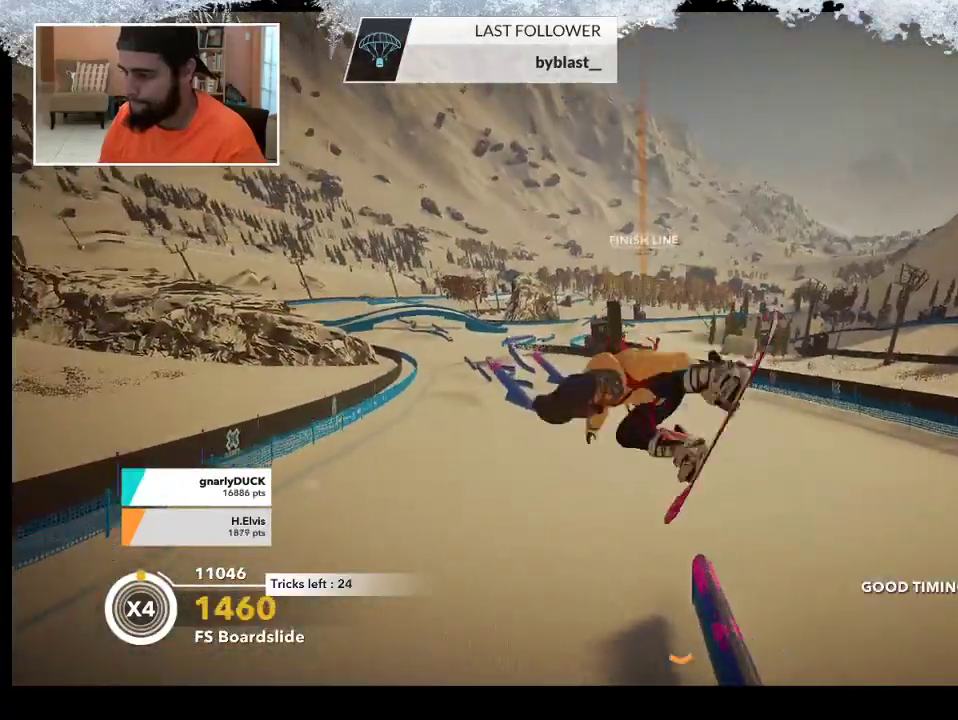
Gameplay with a controller (PlayStation layout); each line is a JSON object with the inputs held at the frame after it. "events" lists button and stick changes between this image and that frame as [ms after this image, input, new state], when the widget could be followed in between.
{"buttons": [], "left_stick": "center", "right_stick": "center", "events": [[233, "L2", "up"], [300, "right_stick", "center"]]}
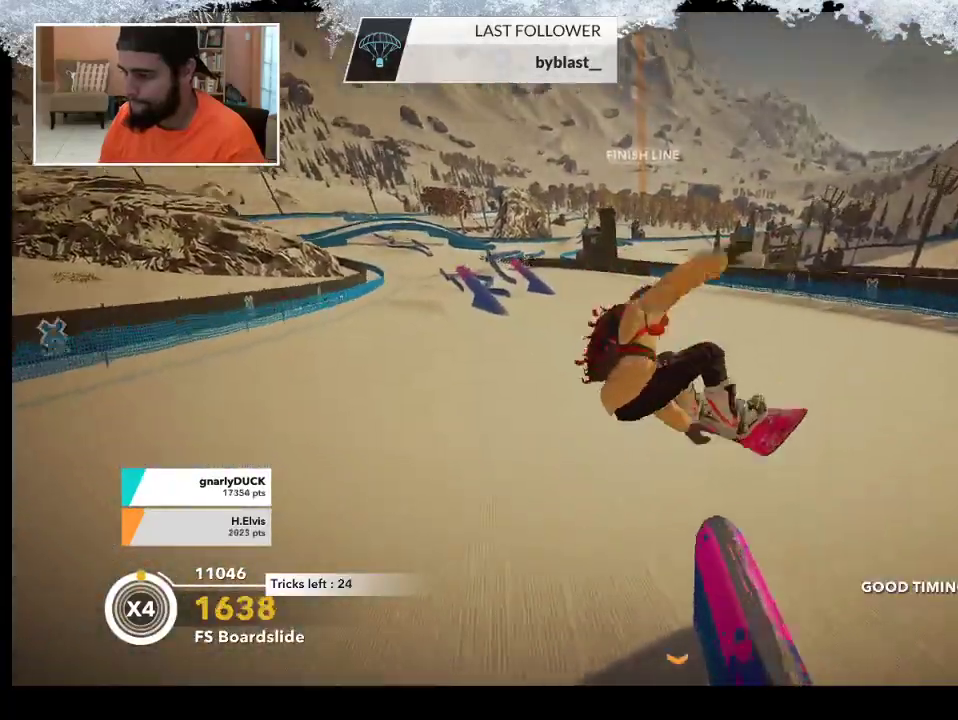
{"buttons": [], "left_stick": "center", "right_stick": "center", "events": []}
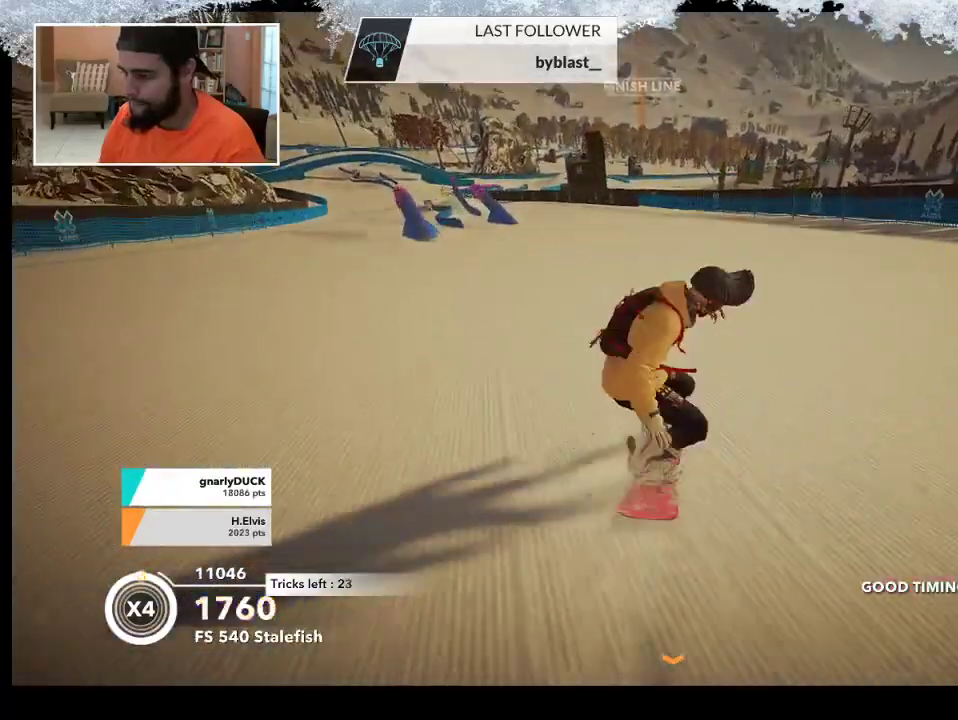
{"buttons": [], "left_stick": "left", "right_stick": "center", "events": [[233, "left_stick", "left"]]}
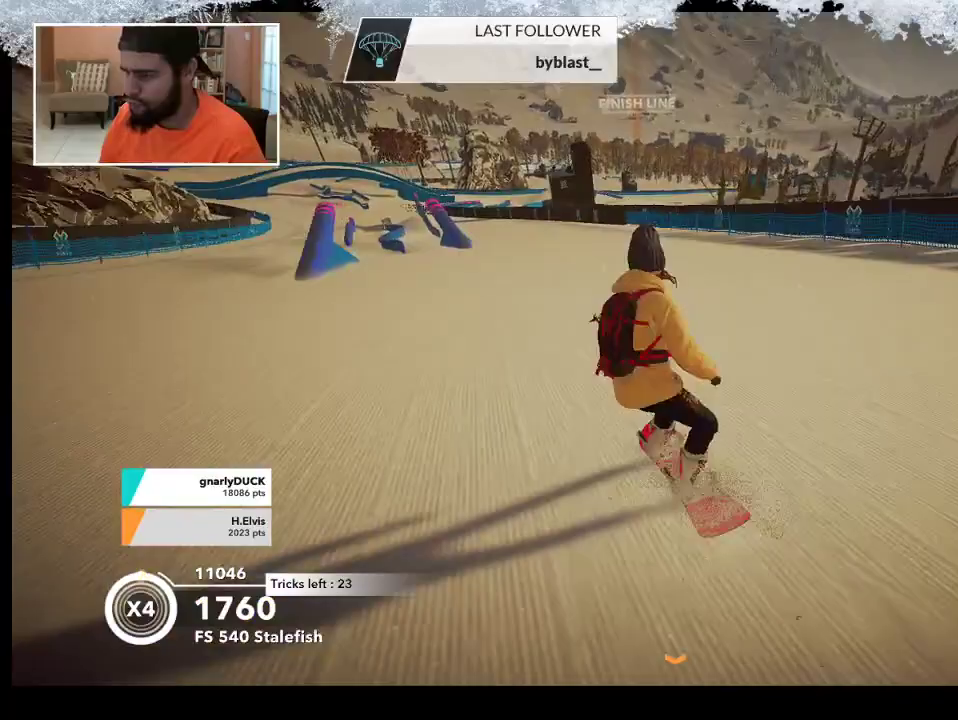
{"buttons": ["R2"], "left_stick": "center", "right_stick": "center", "events": [[333, "left_stick", "center"], [400, "R2", "down"]]}
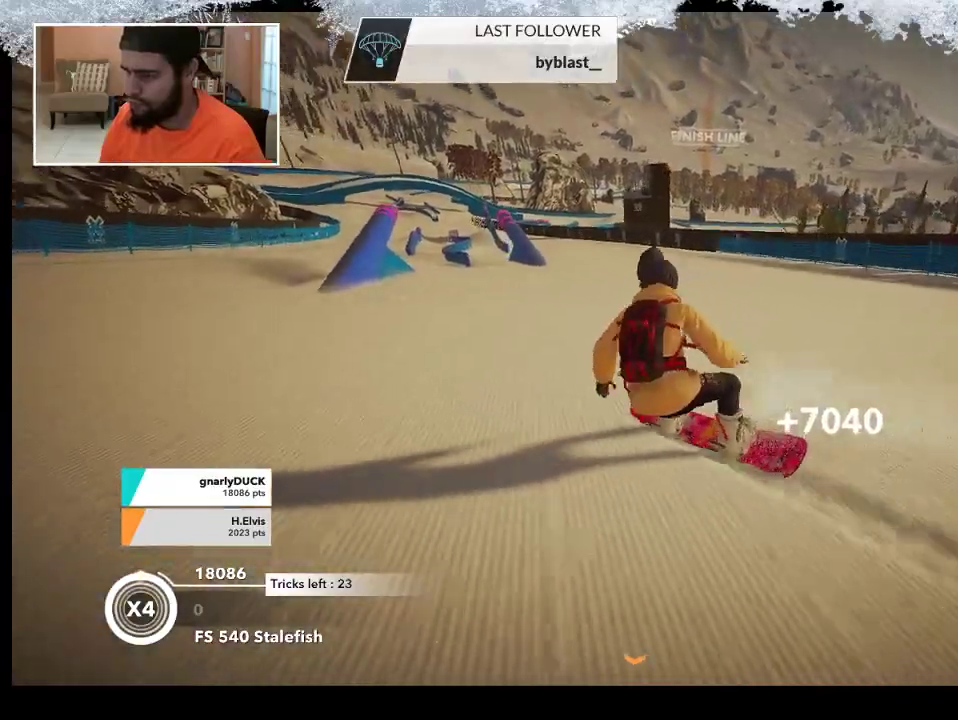
{"buttons": [], "left_stick": "left", "right_stick": "center", "events": [[400, "R2", "up"], [500, "left_stick", "left"]]}
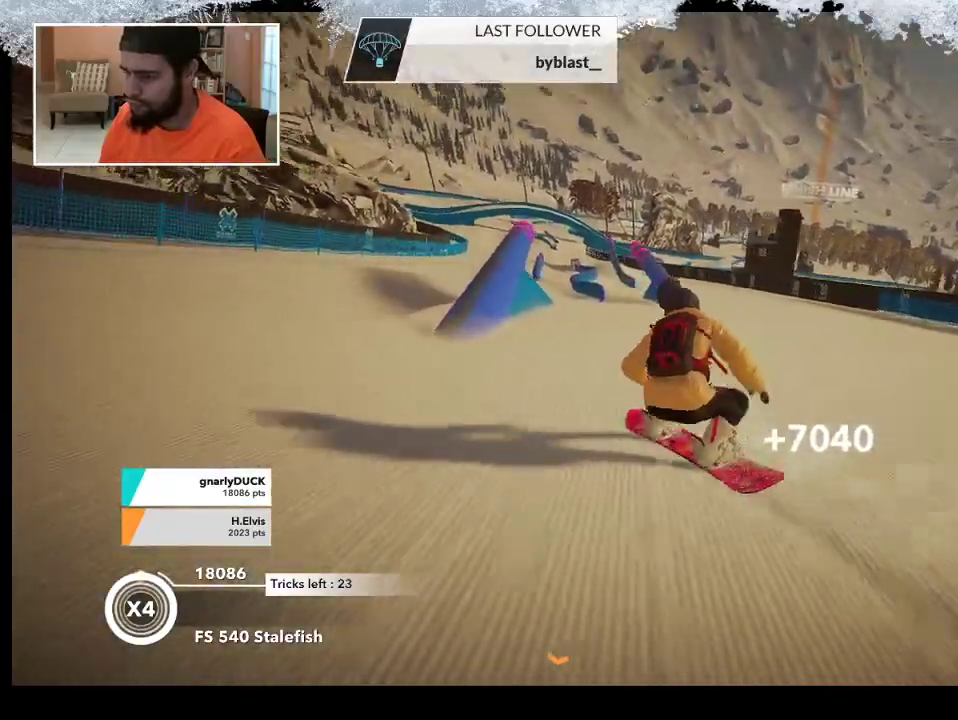
{"buttons": [], "left_stick": "center", "right_stick": "center", "events": [[200, "left_stick", "center"]]}
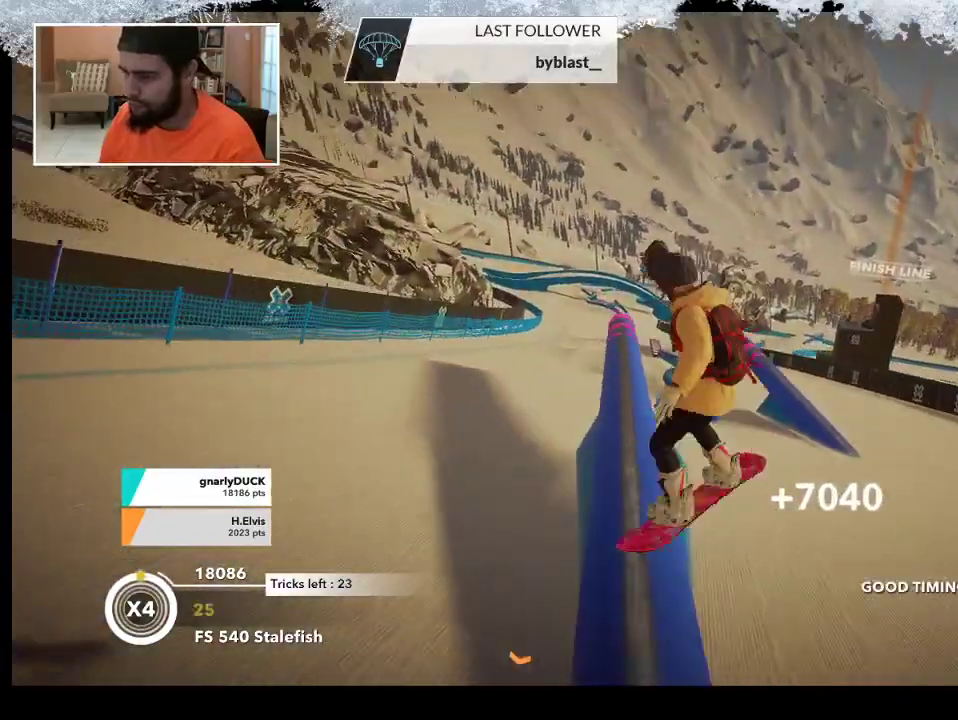
{"buttons": ["R2"], "left_stick": "right", "right_stick": "center", "events": [[233, "left_stick", "right"], [267, "R2", "down"]]}
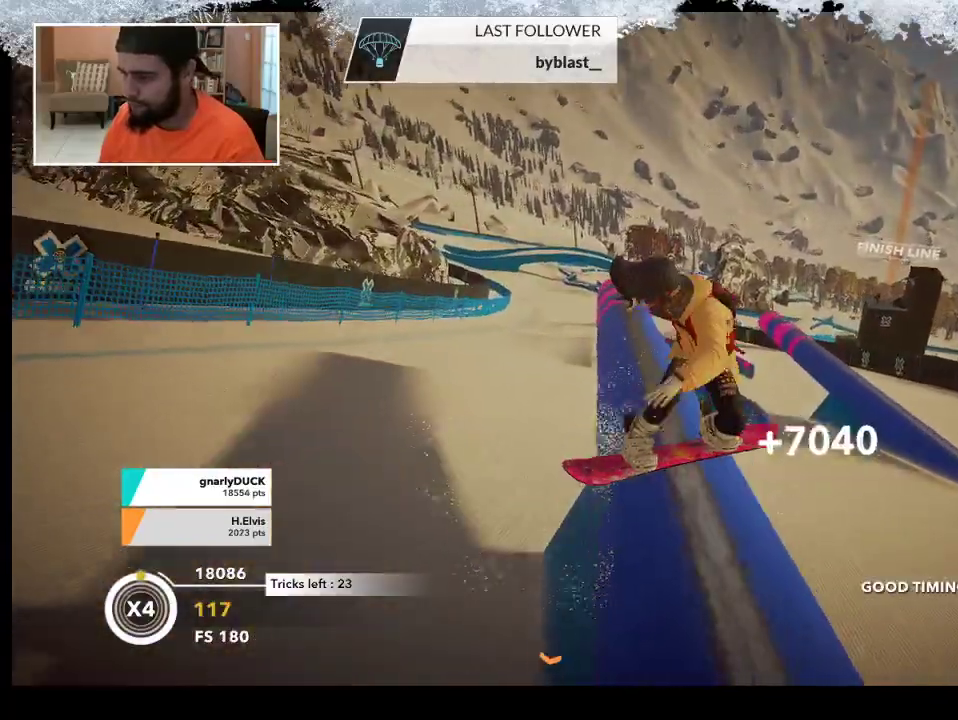
{"buttons": ["R2"], "left_stick": "right", "right_stick": "center", "events": []}
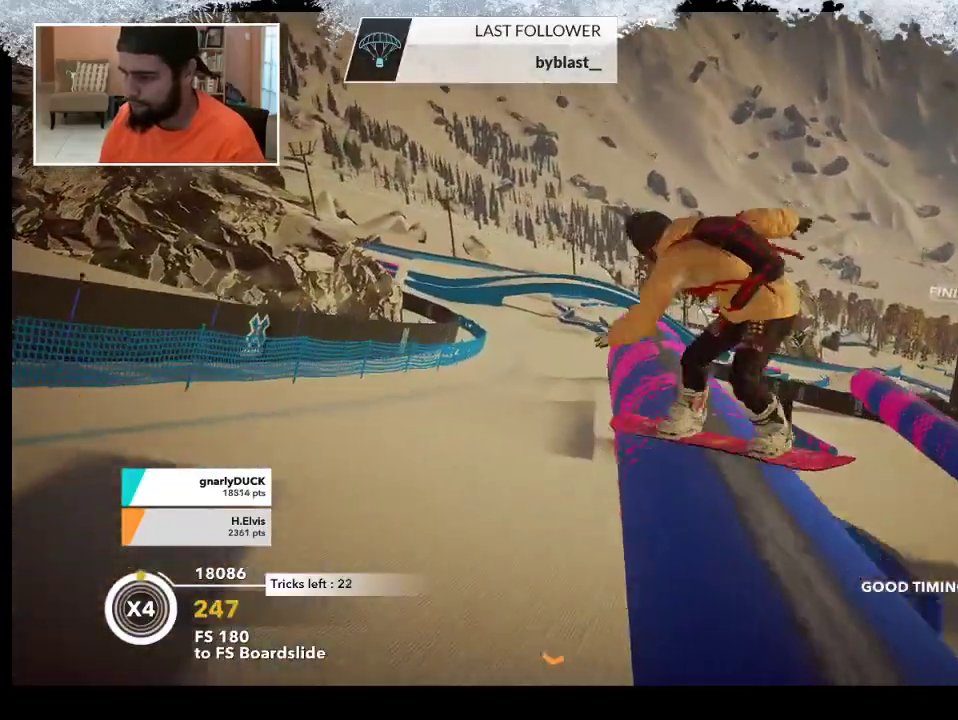
{"buttons": ["L2"], "left_stick": "down-right", "right_stick": "center", "events": [[300, "R2", "up"], [367, "L2", "down"], [367, "left_stick", "down-right"]]}
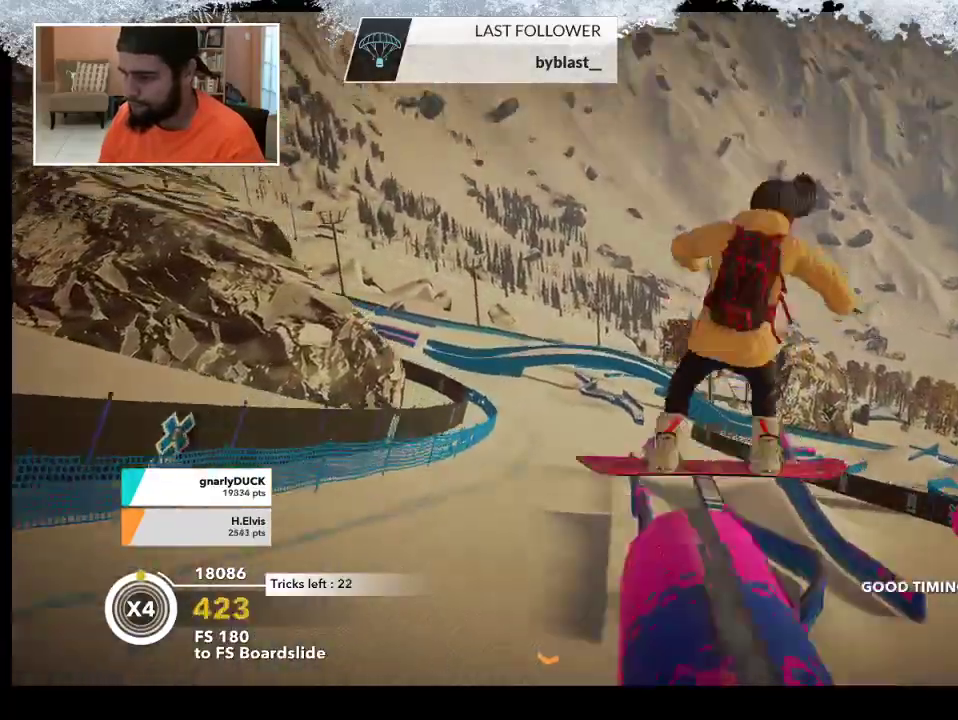
{"buttons": ["L2"], "left_stick": "center", "right_stick": "down-right", "events": [[33, "right_stick", "down-right"], [100, "left_stick", "center"]]}
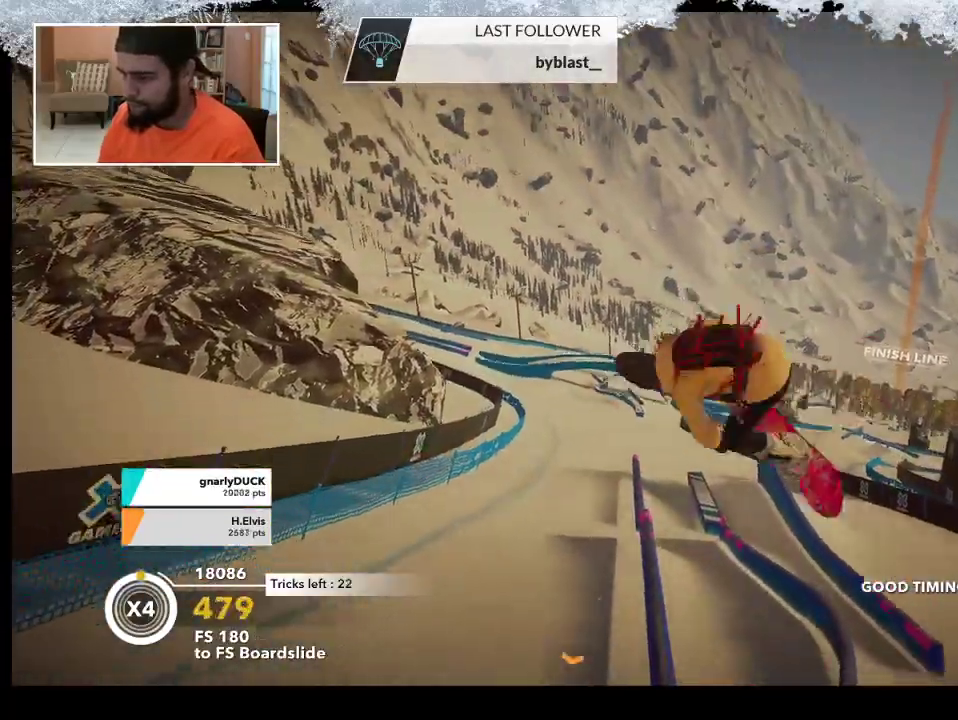
{"buttons": [], "left_stick": "center", "right_stick": "center", "events": [[200, "L2", "up"], [300, "right_stick", "center"]]}
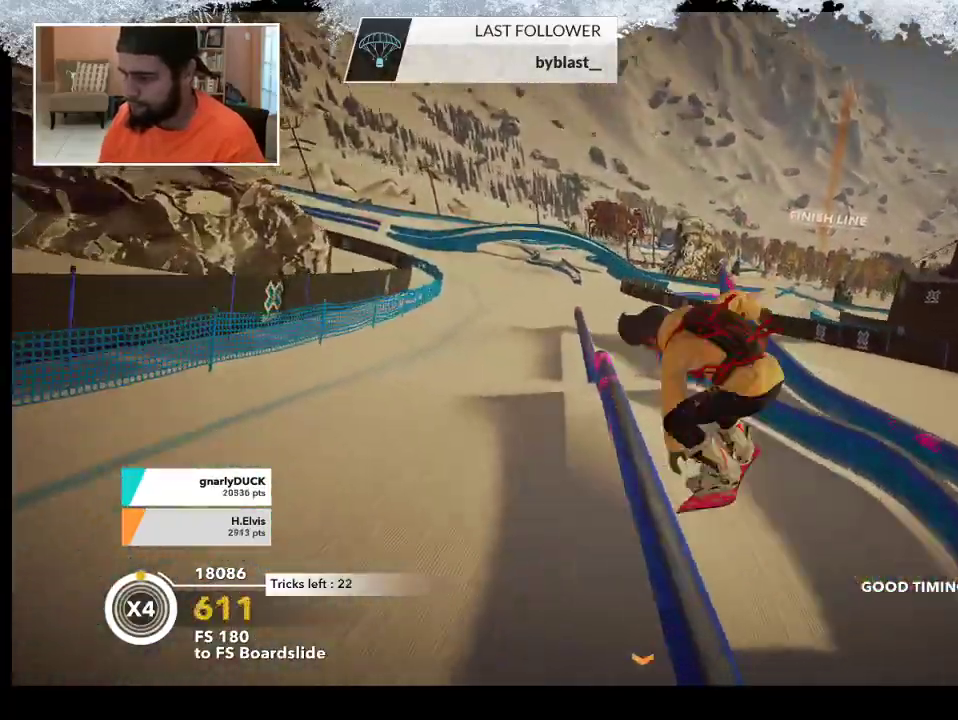
{"buttons": ["R2"], "left_stick": "center", "right_stick": "center", "events": [[267, "R2", "down"]]}
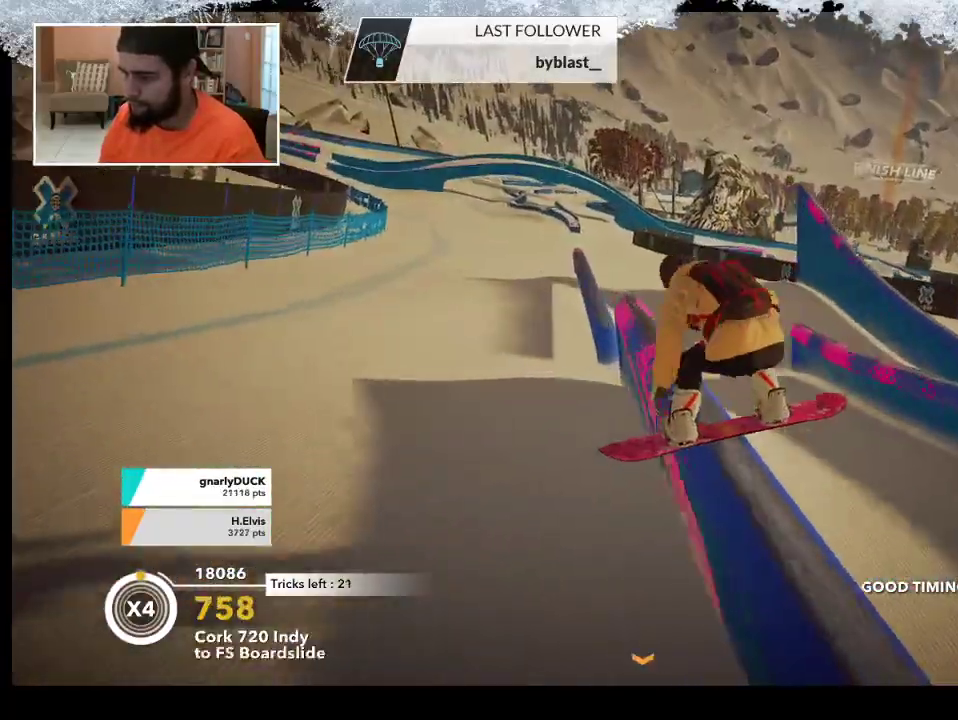
{"buttons": [], "left_stick": "center", "right_stick": "center", "events": [[33, "R2", "up"], [67, "left_stick", "up"], [233, "left_stick", "center"]]}
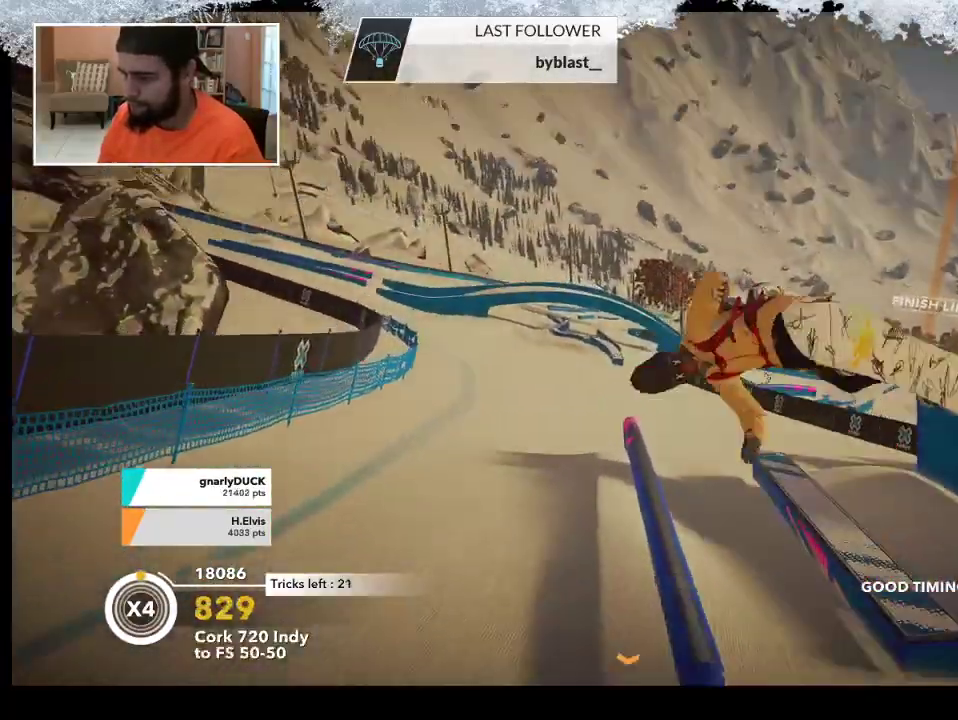
{"buttons": [], "left_stick": "center", "right_stick": "center", "events": []}
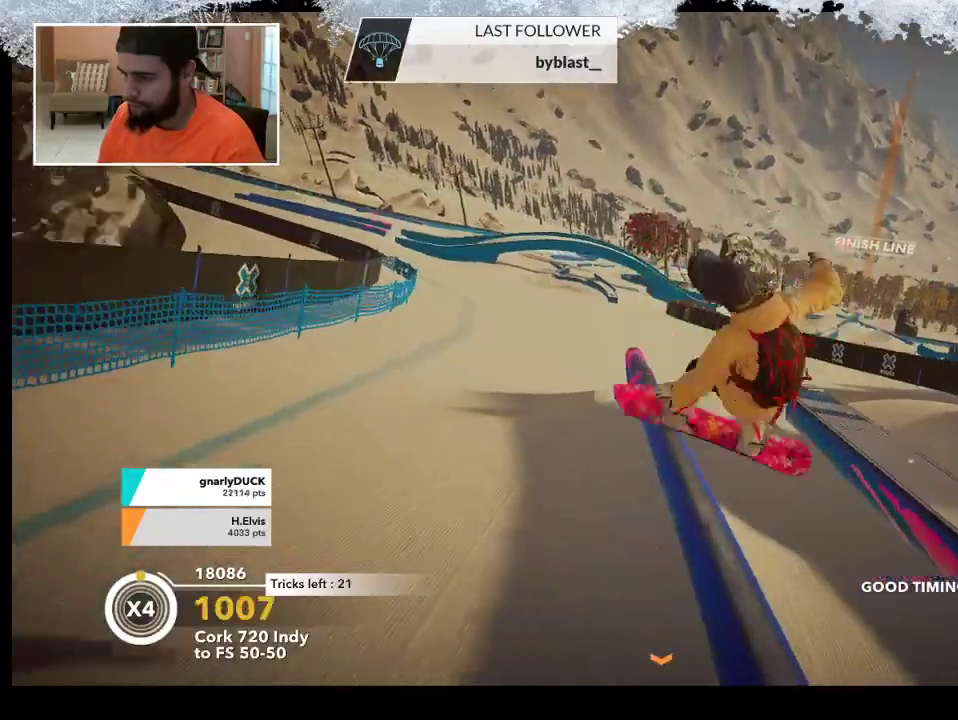
{"buttons": ["R2"], "left_stick": "up-right", "right_stick": "center", "events": [[200, "R2", "down"], [233, "left_stick", "right"], [300, "left_stick", "up-right"]]}
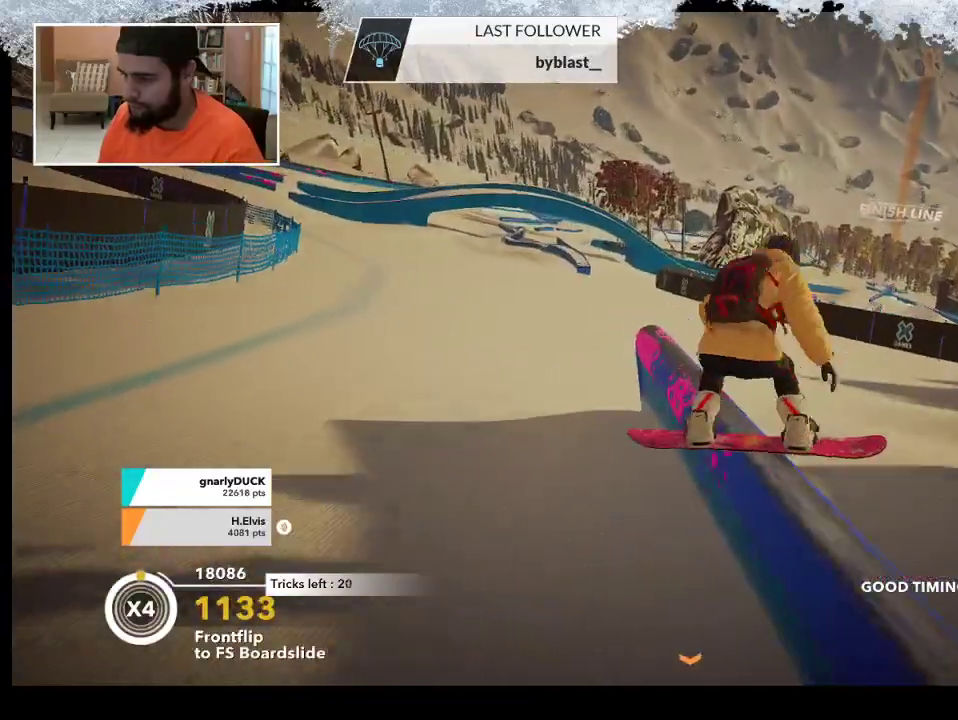
{"buttons": ["R2"], "left_stick": "center", "right_stick": "down-right", "events": [[200, "left_stick", "down-right"], [233, "R2", "up"], [267, "right_stick", "down-right"], [300, "R2", "down"], [467, "left_stick", "center"]]}
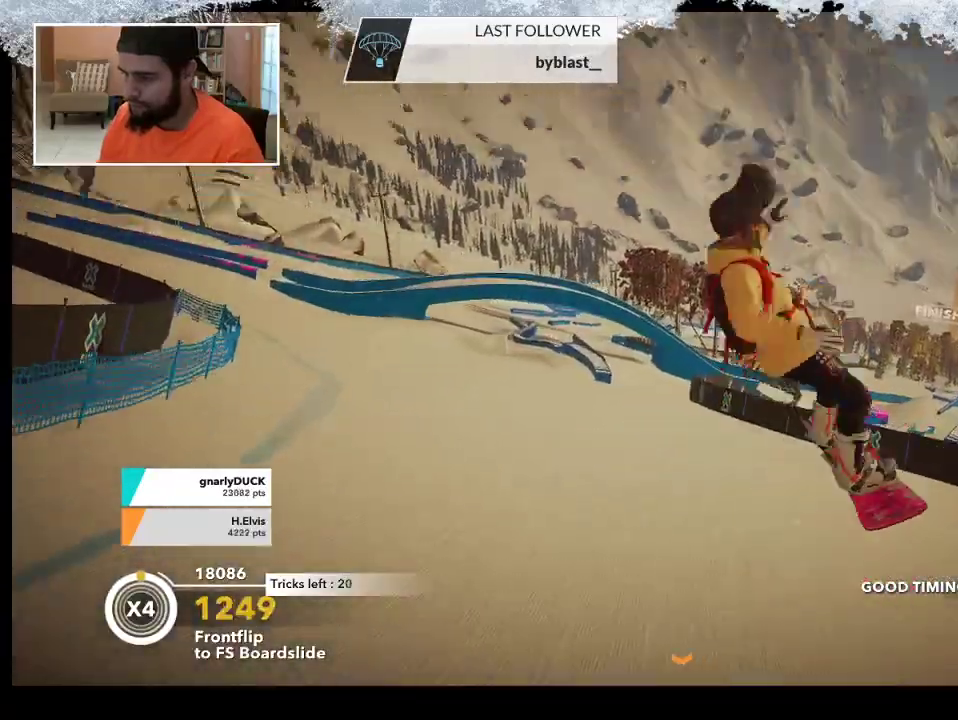
{"buttons": [], "left_stick": "center", "right_stick": "center", "events": [[367, "R2", "up"], [400, "right_stick", "center"]]}
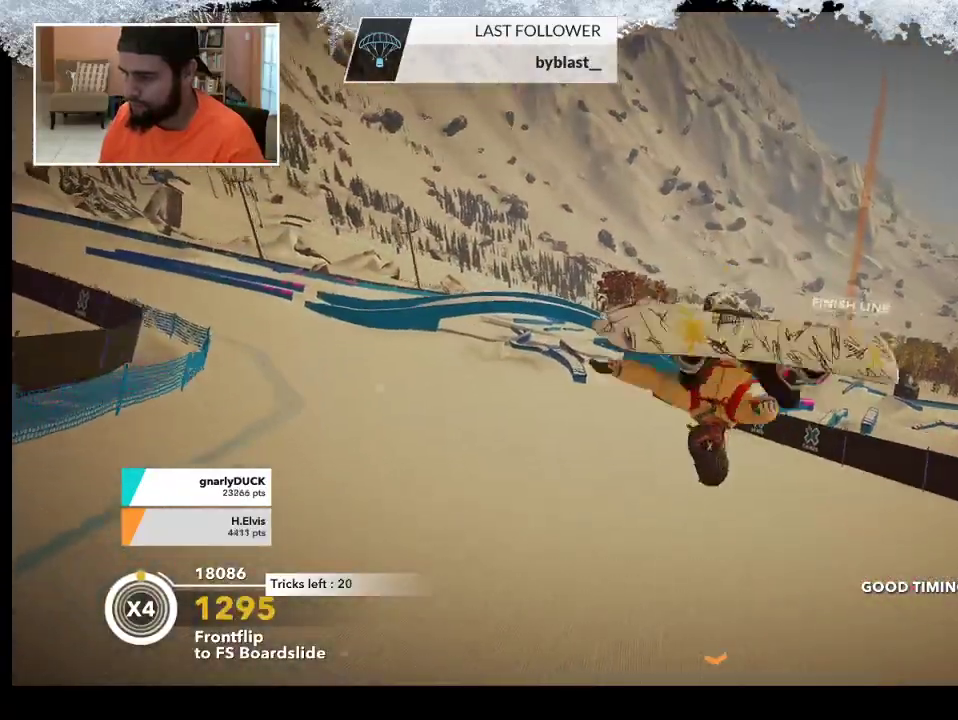
{"buttons": [], "left_stick": "center", "right_stick": "center", "events": []}
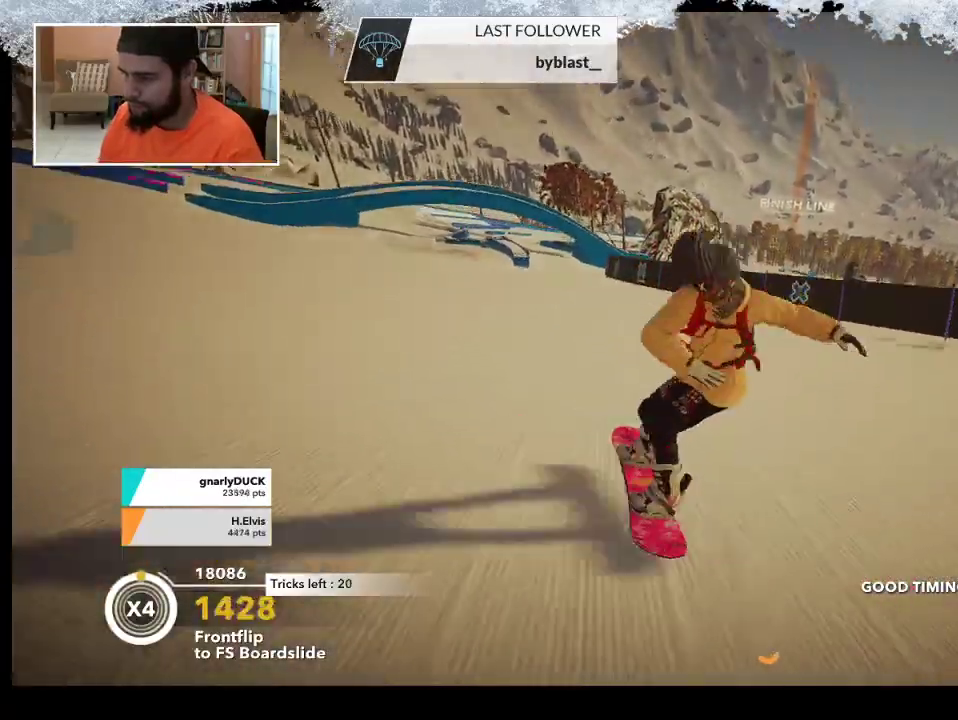
{"buttons": [], "left_stick": "center", "right_stick": "center", "events": []}
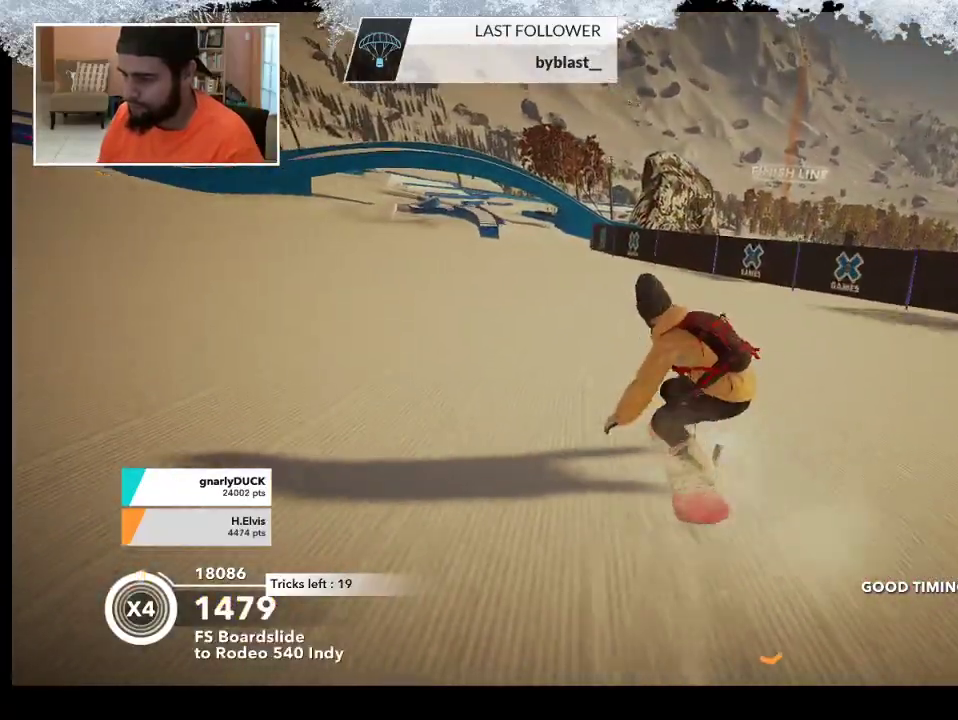
{"buttons": [], "left_stick": "left", "right_stick": "center", "events": [[100, "left_stick", "left"], [300, "left_stick", "center"], [500, "left_stick", "left"]]}
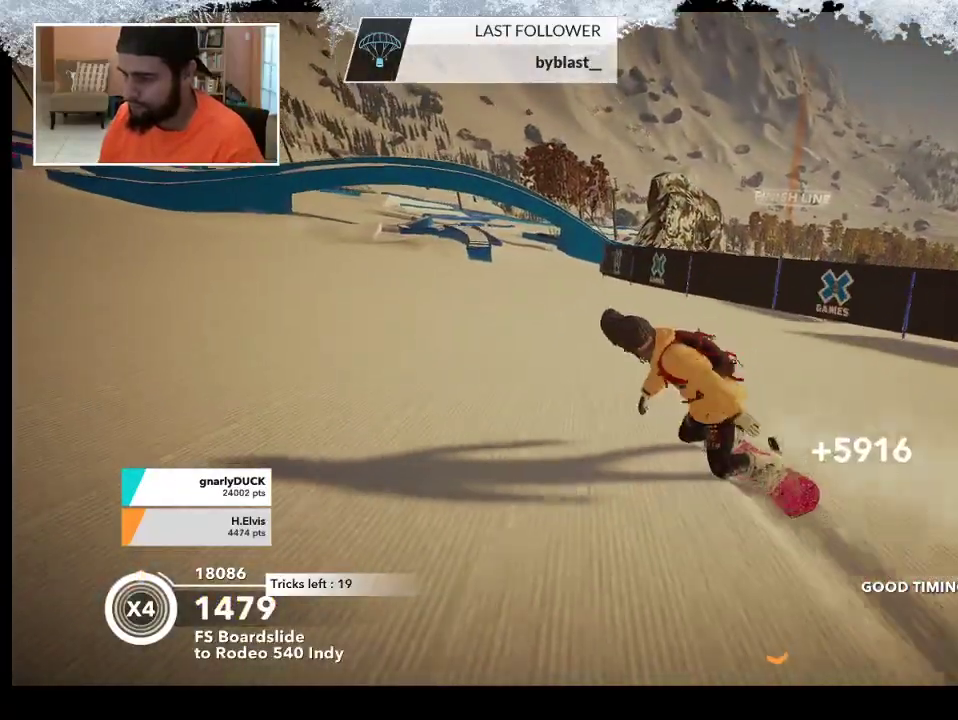
{"buttons": [], "left_stick": "left", "right_stick": "center", "events": [[200, "left_stick", "center"], [400, "left_stick", "left"]]}
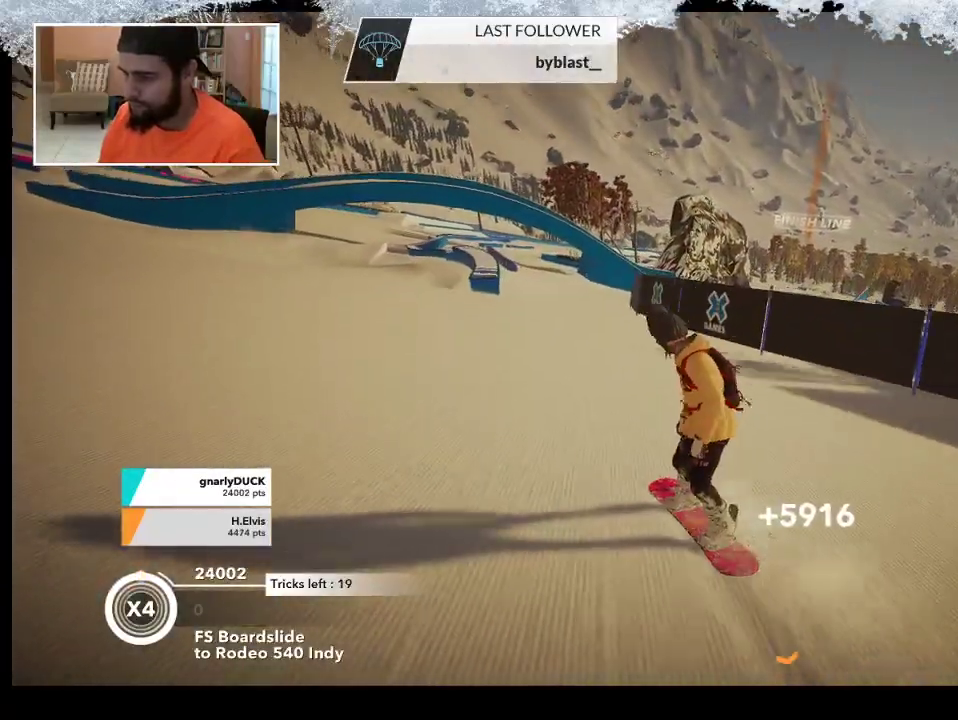
{"buttons": [], "left_stick": "center", "right_stick": "center", "events": [[33, "left_stick", "center"]]}
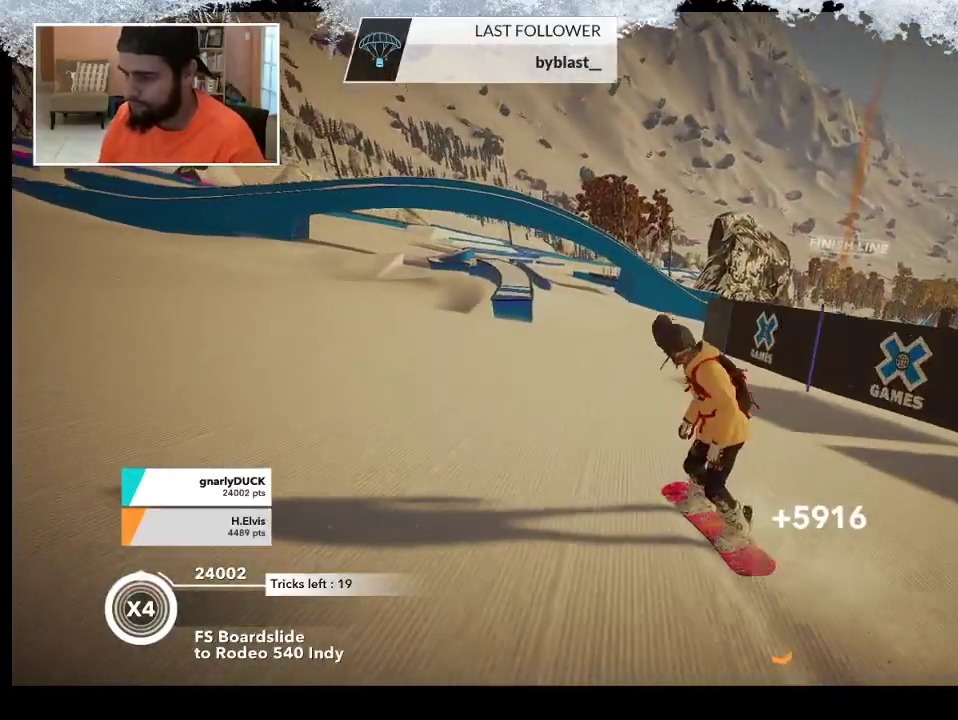
{"buttons": [], "left_stick": "left", "right_stick": "center", "events": [[67, "left_stick", "left"], [100, "R2", "down"], [167, "left_stick", "center"], [300, "R2", "up"], [367, "left_stick", "left"]]}
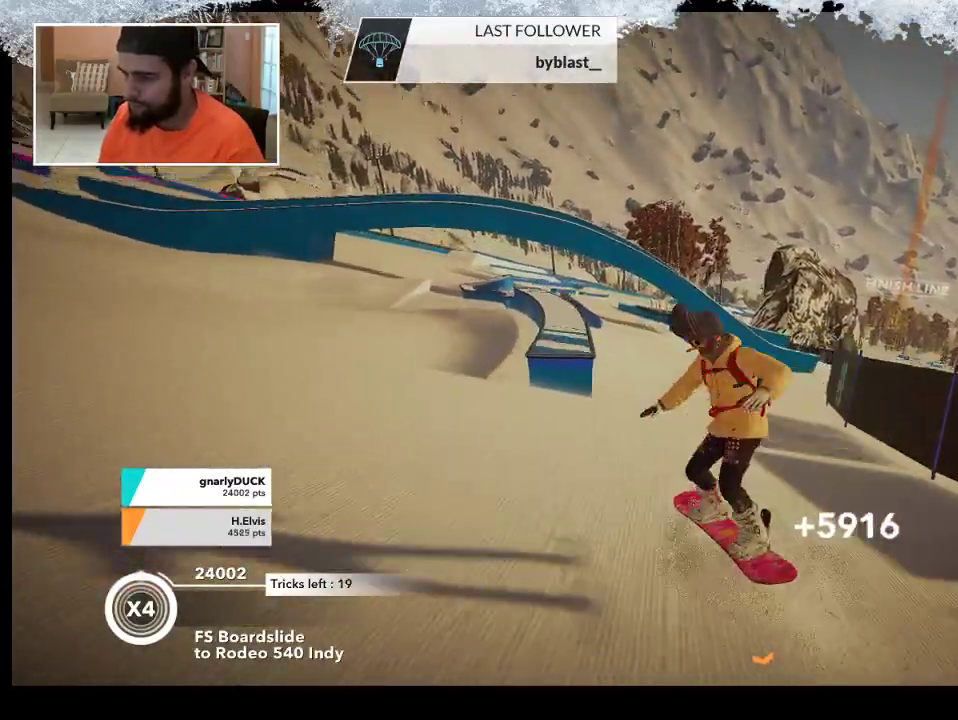
{"buttons": [], "left_stick": "center", "right_stick": "center", "events": [[67, "left_stick", "center"]]}
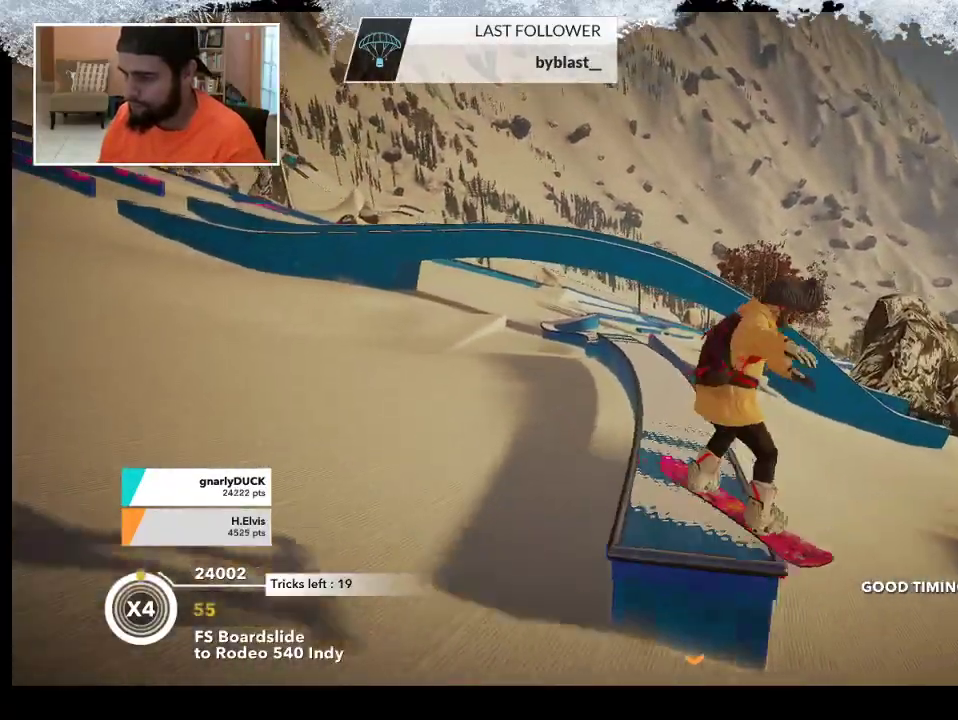
{"buttons": [], "left_stick": "up-left", "right_stick": "center", "events": [[67, "left_stick", "up"], [433, "left_stick", "up-left"]]}
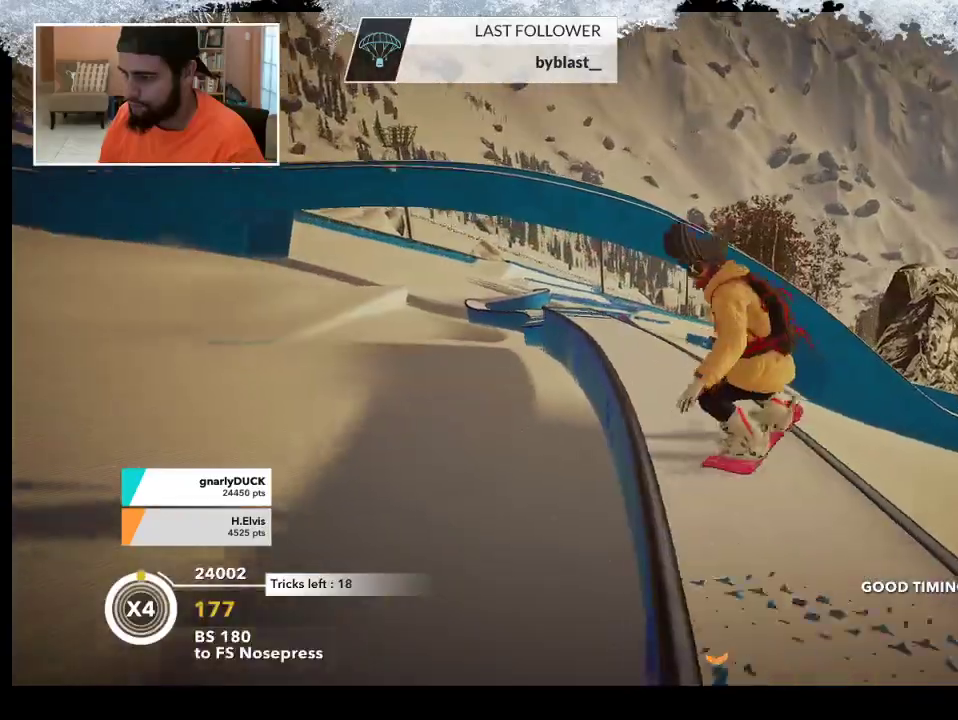
{"buttons": [], "left_stick": "up-left", "right_stick": "center", "events": []}
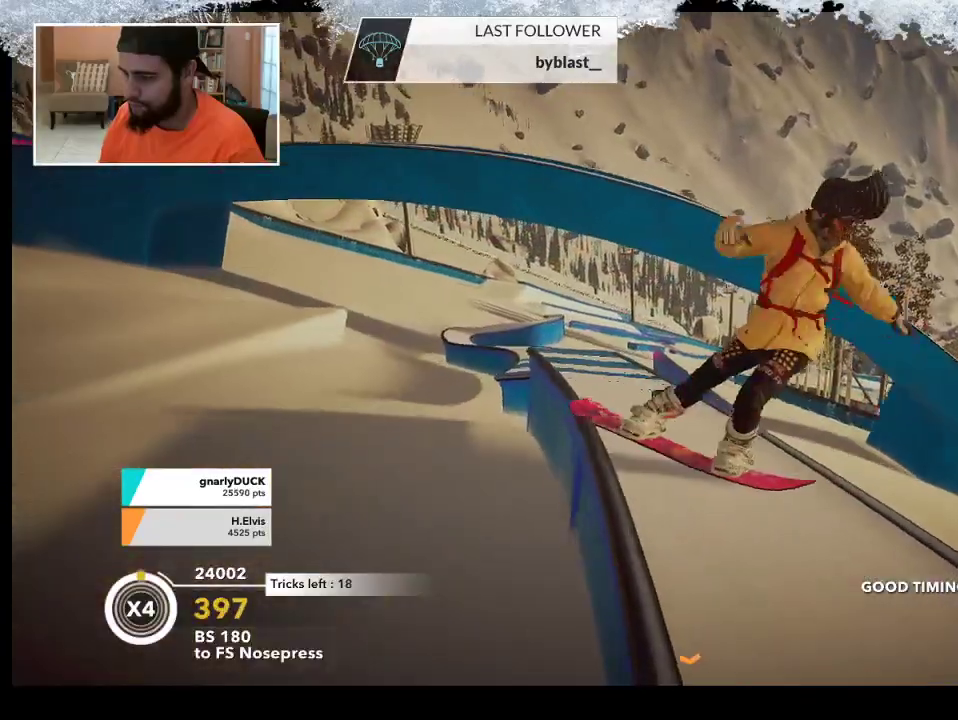
{"buttons": [], "left_stick": "up-left", "right_stick": "center", "events": []}
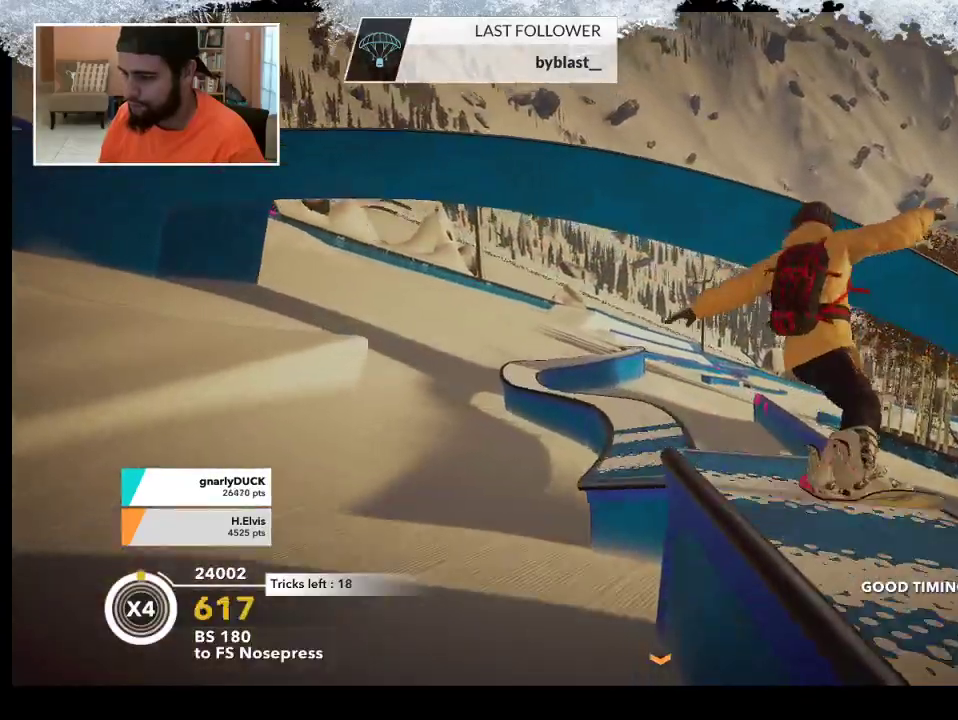
{"buttons": [], "left_stick": "up-left", "right_stick": "center", "events": []}
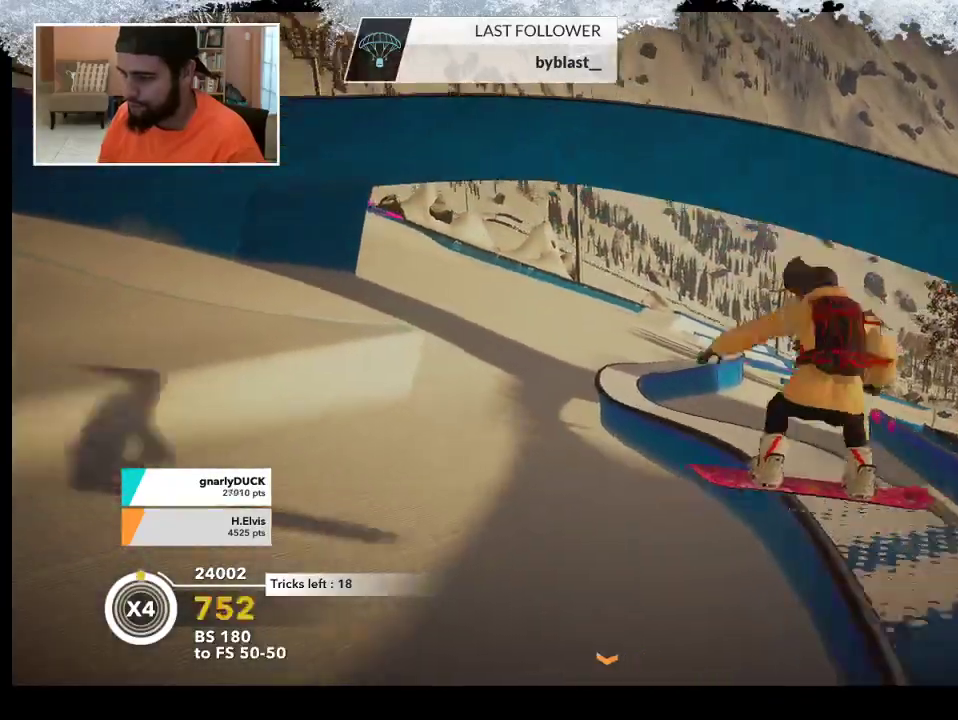
{"buttons": [], "left_stick": "up-left", "right_stick": "center", "events": []}
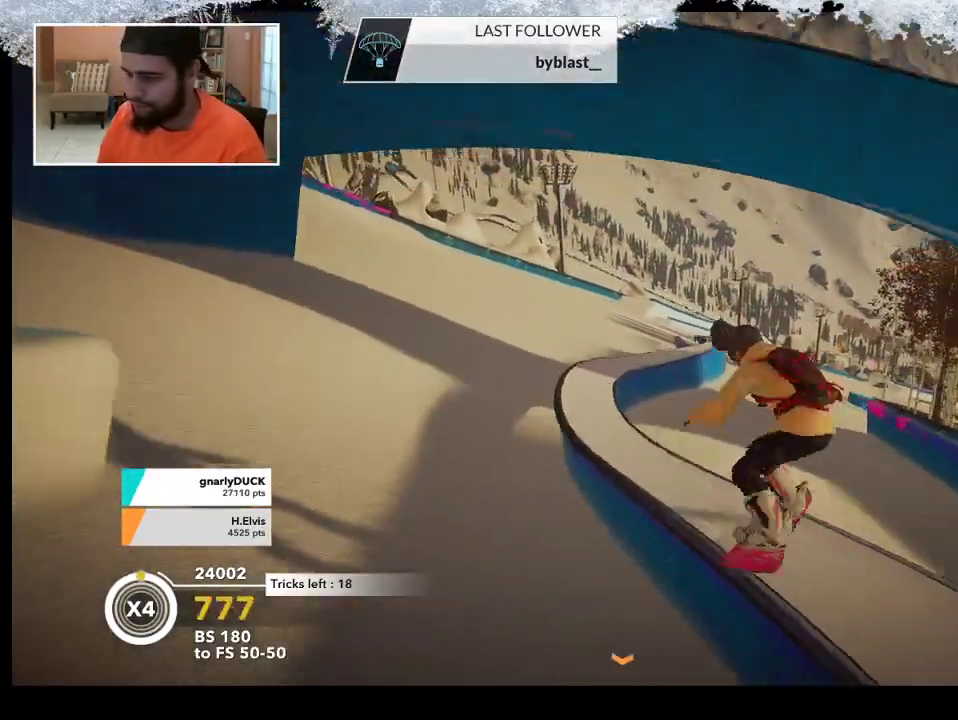
{"buttons": [], "left_stick": "up-left", "right_stick": "center", "events": []}
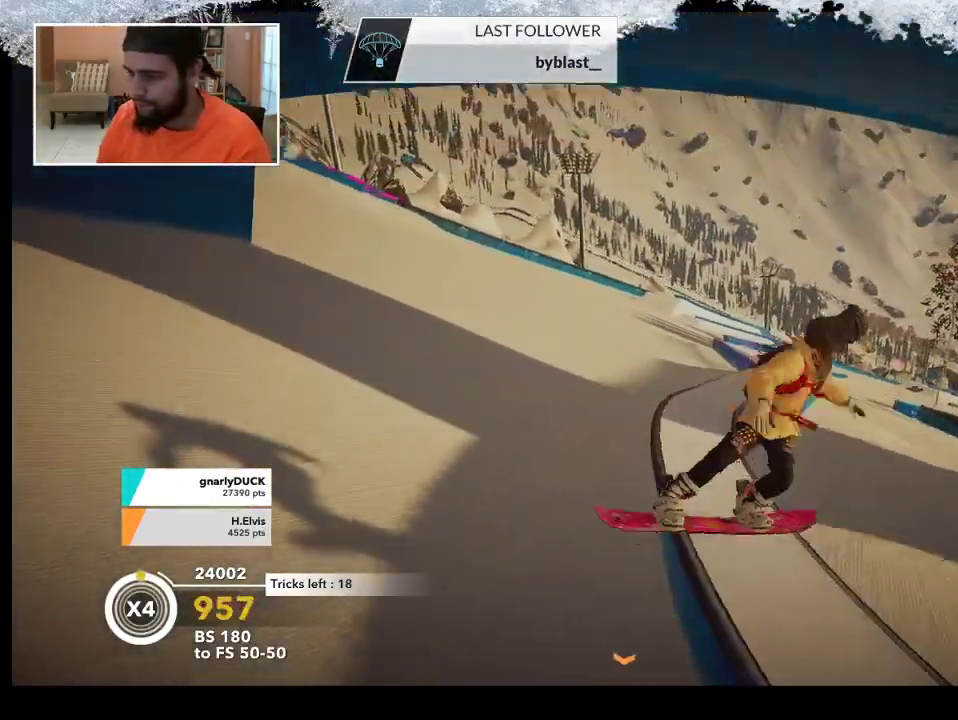
{"buttons": [], "left_stick": "up-left", "right_stick": "center", "events": []}